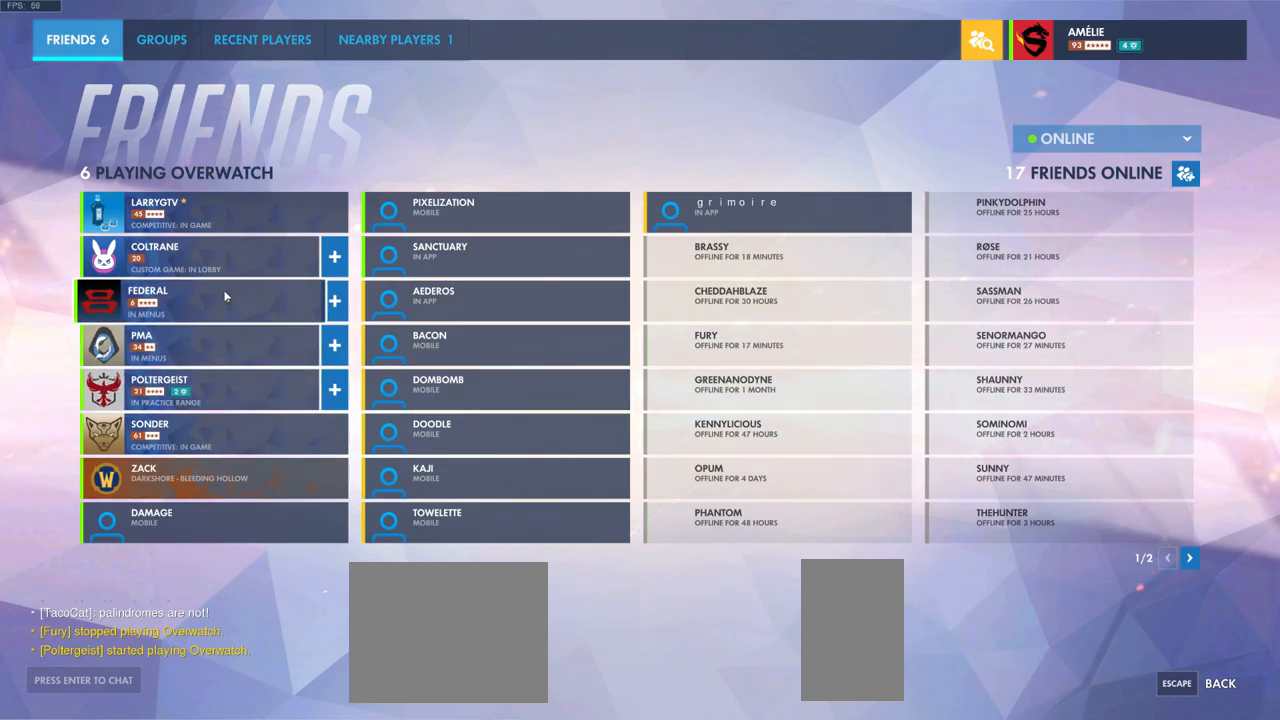
Gameplay with keyboard and mouse; each line is a JSON object with the keys and mouse buttons held at the frame after it. "events" lists presses ("down") and releases ("up") of "a", "ctrl", "d", "e", "q", "s", "shift", "space", "w", "mouse_left", "mouse_wheel", "mouse_right", "mouse_mb4" and "mouse_mb5" between this image and that frame as [ms after this image, input, new state], when the widget could be followed in between. "mouse_left", "mouse_wheel", "mouse_right", "mouse_mb4", "mouse_mb5" = the "left", "wheel", "right", "mb4", "mb5" buttons of the "mouse" list. No other keys are recorded. "wheel" means that the mouse wheel is clicked or scrolled. Mouse movement is not recorded.
{"keys": [], "mouse": ["right"], "events": [[500, "mouse_right", "down"]]}
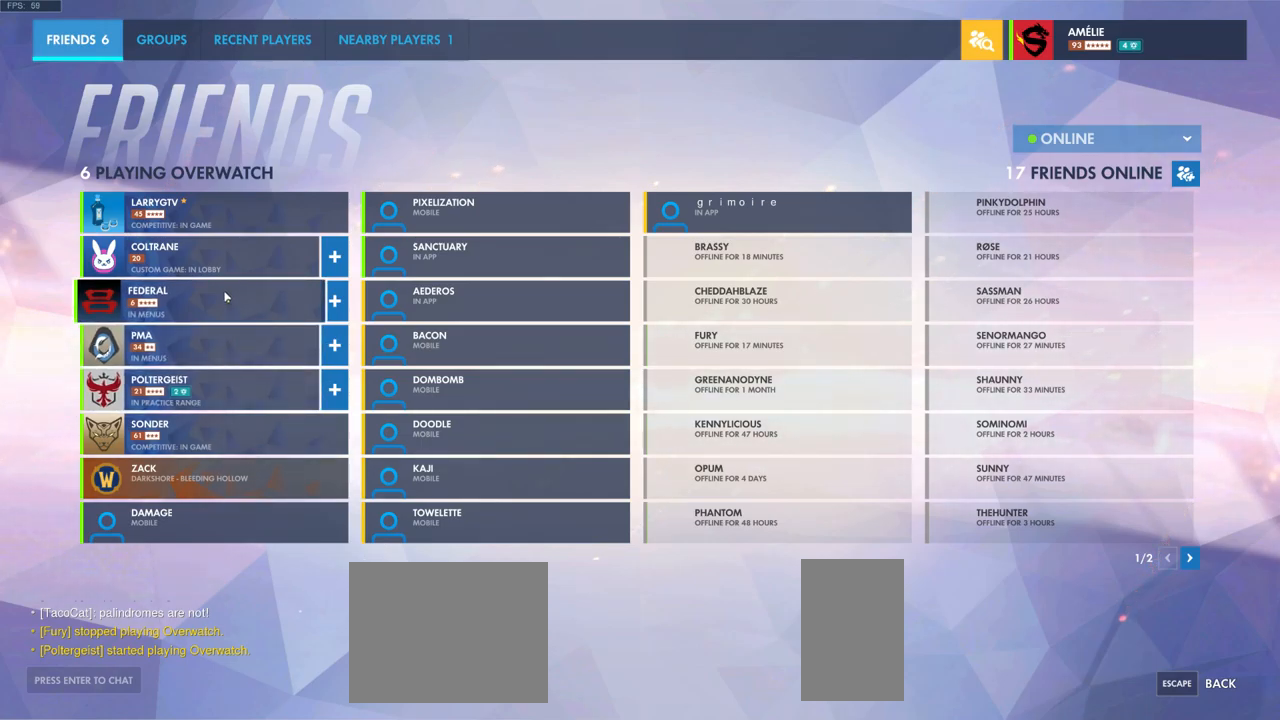
{"keys": [], "mouse": [], "events": [[117, "mouse_right", "up"]]}
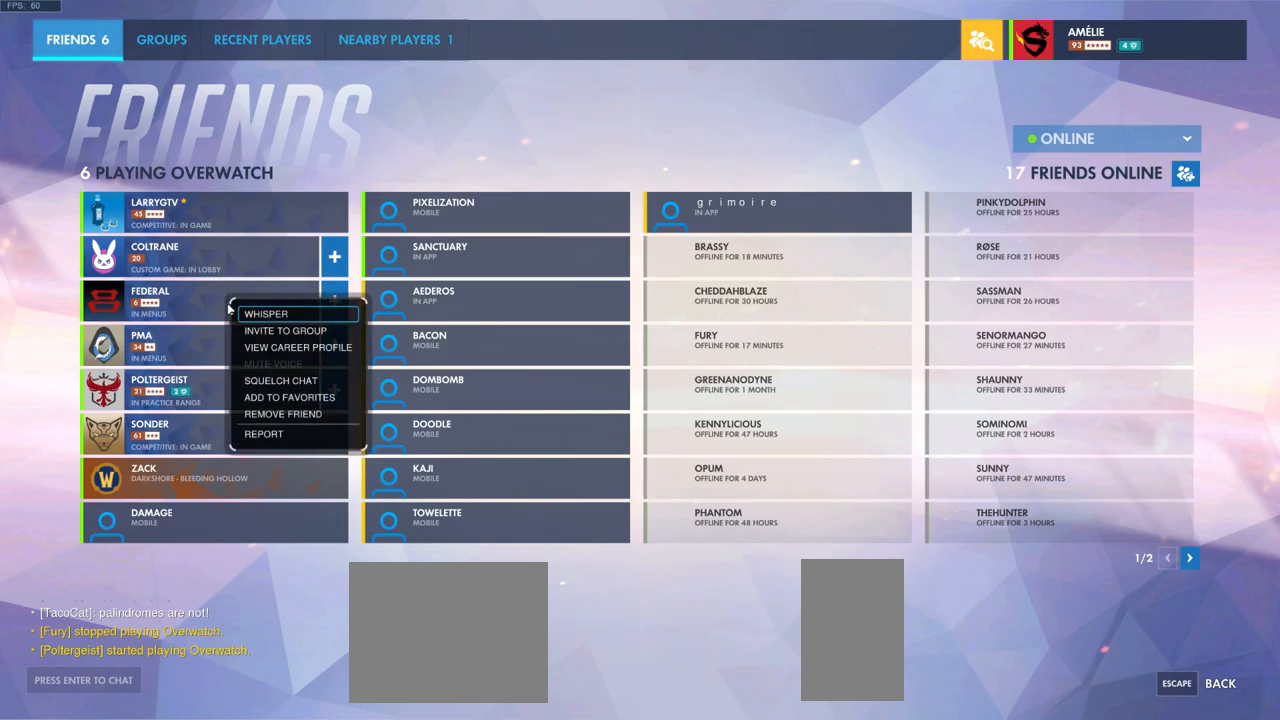
{"keys": [], "mouse": [], "events": []}
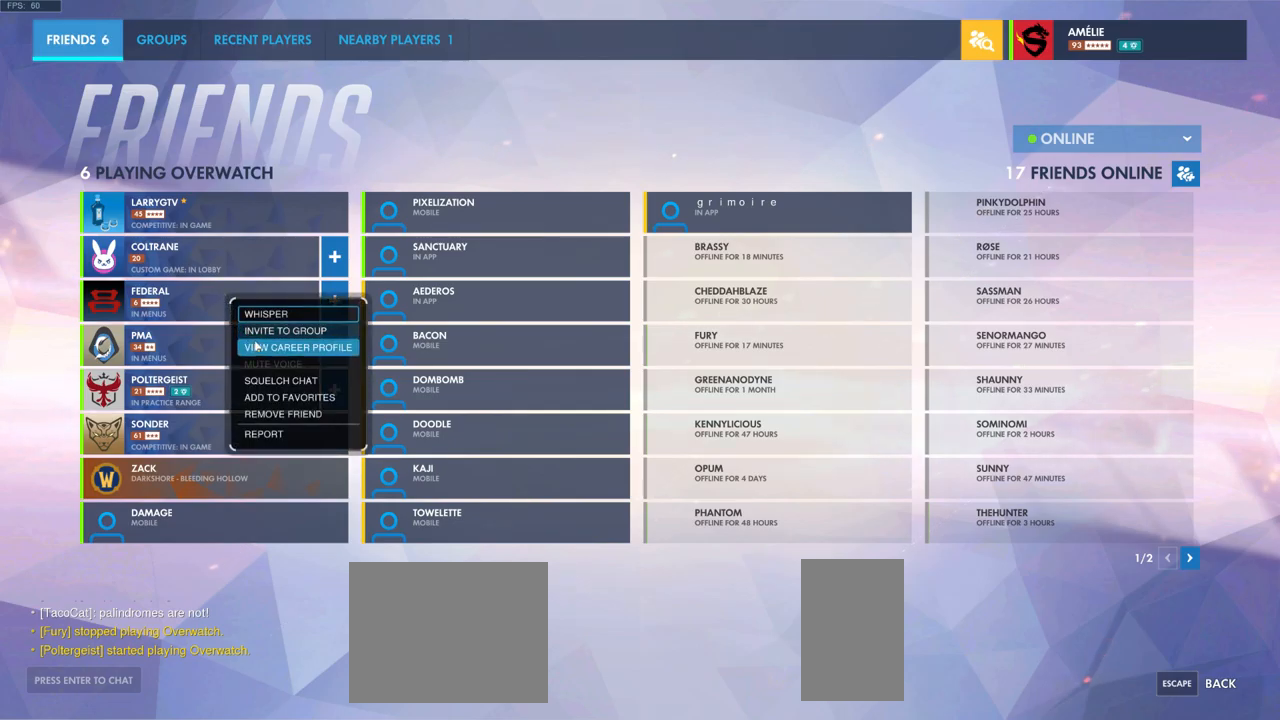
{"keys": [], "mouse": [], "events": [[267, "mouse_left", "down"], [367, "mouse_left", "up"]]}
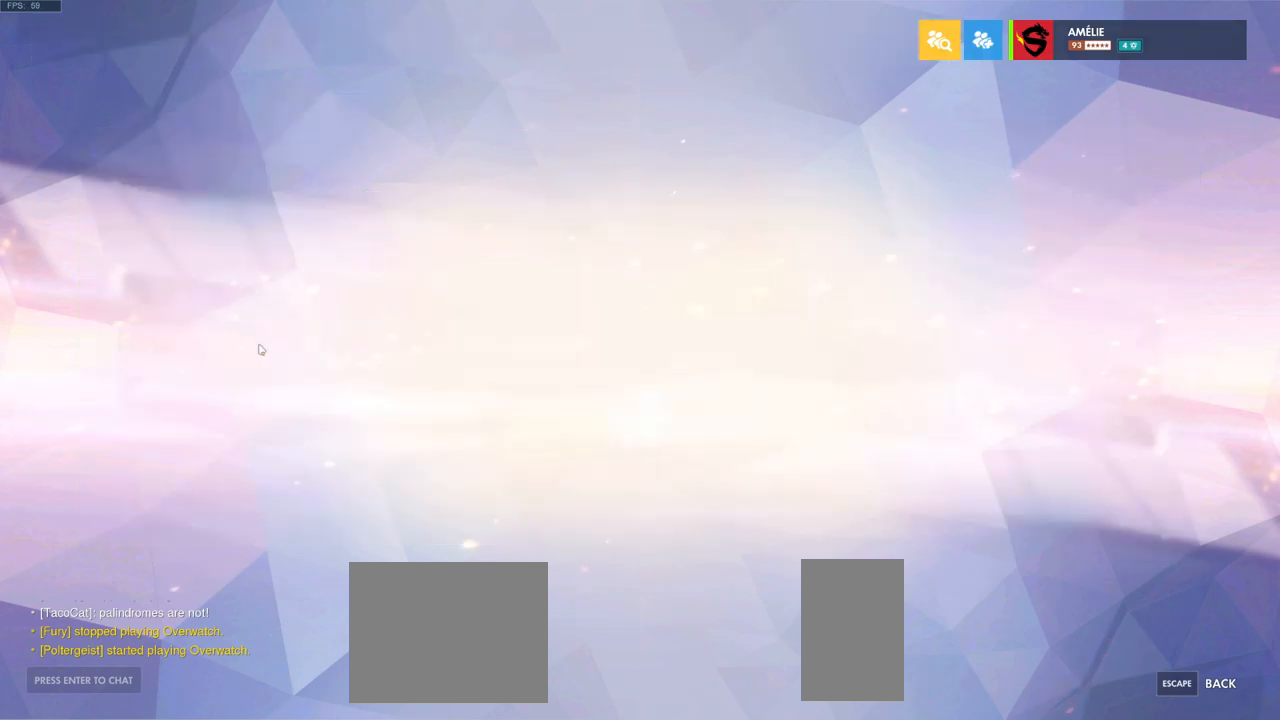
{"keys": [], "mouse": [], "events": []}
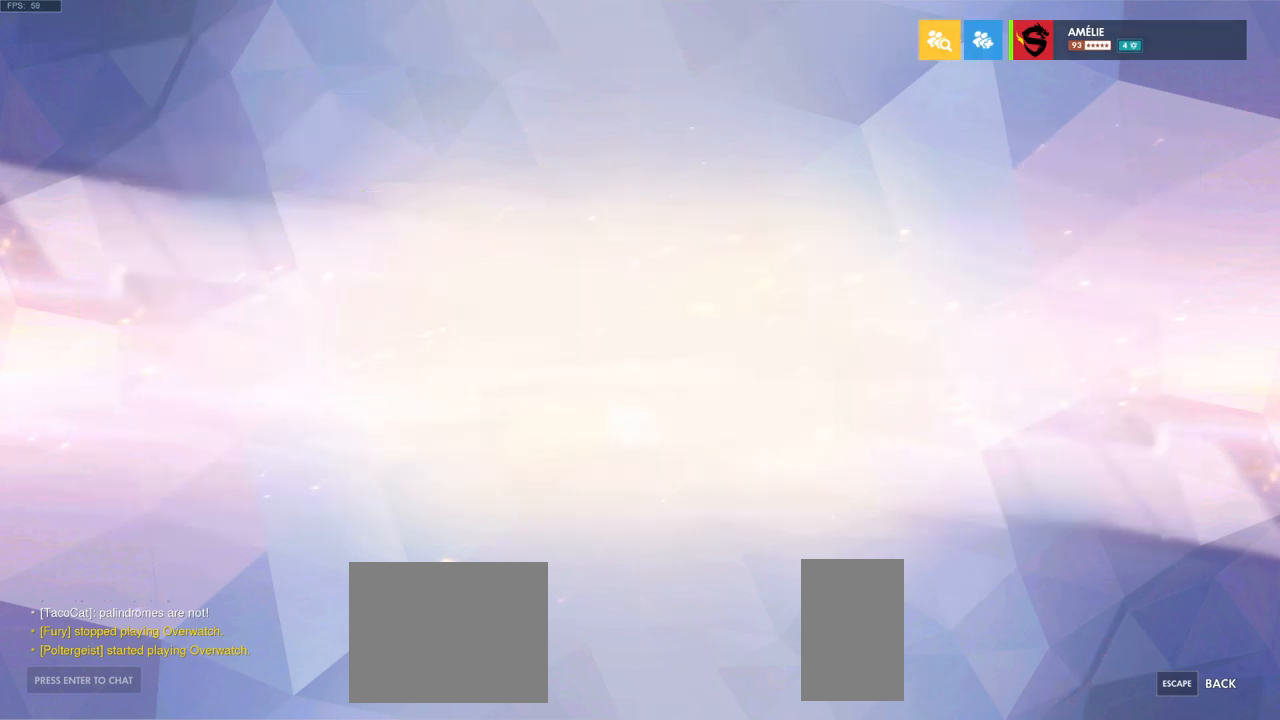
{"keys": [], "mouse": [], "events": []}
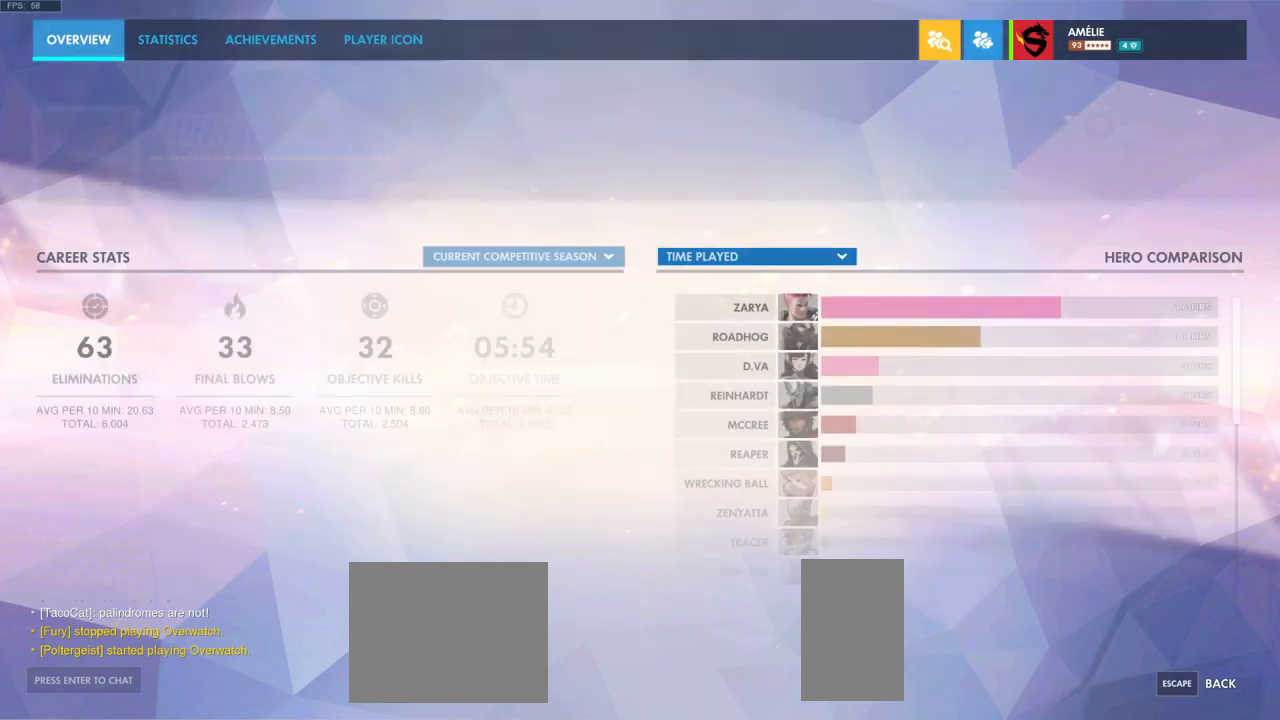
{"keys": [], "mouse": []}
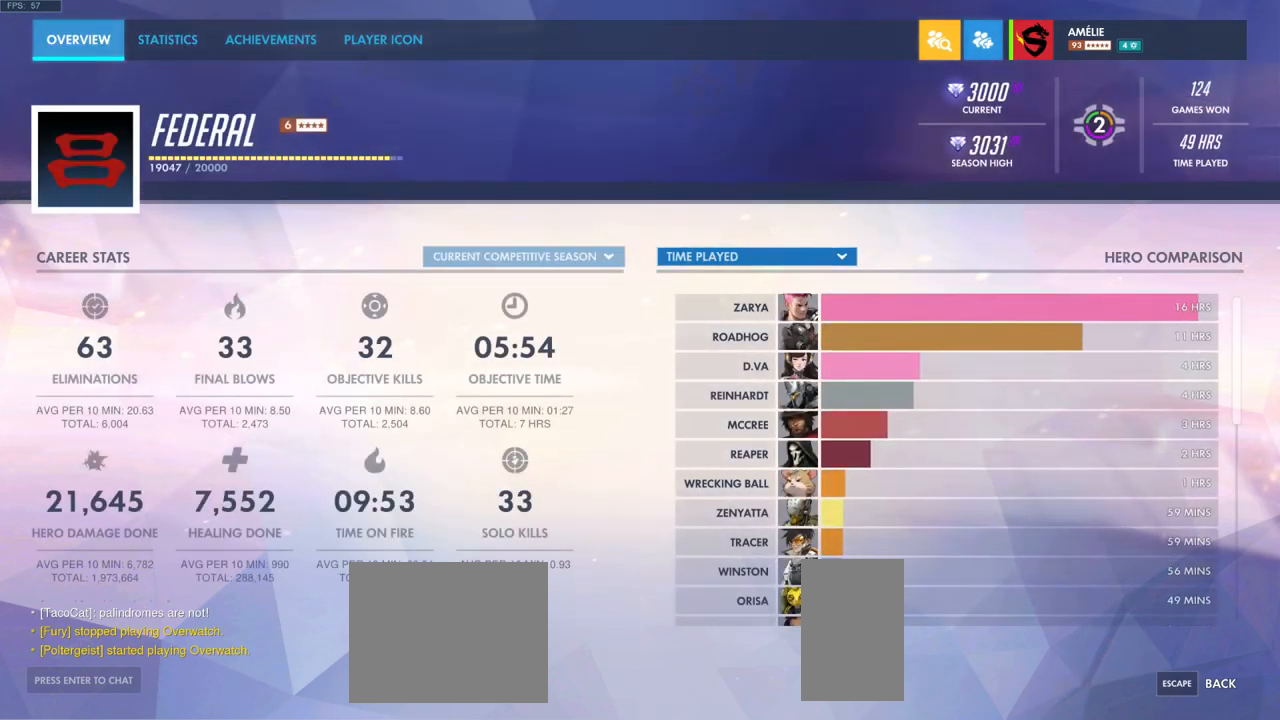
{"keys": [], "mouse": [], "events": []}
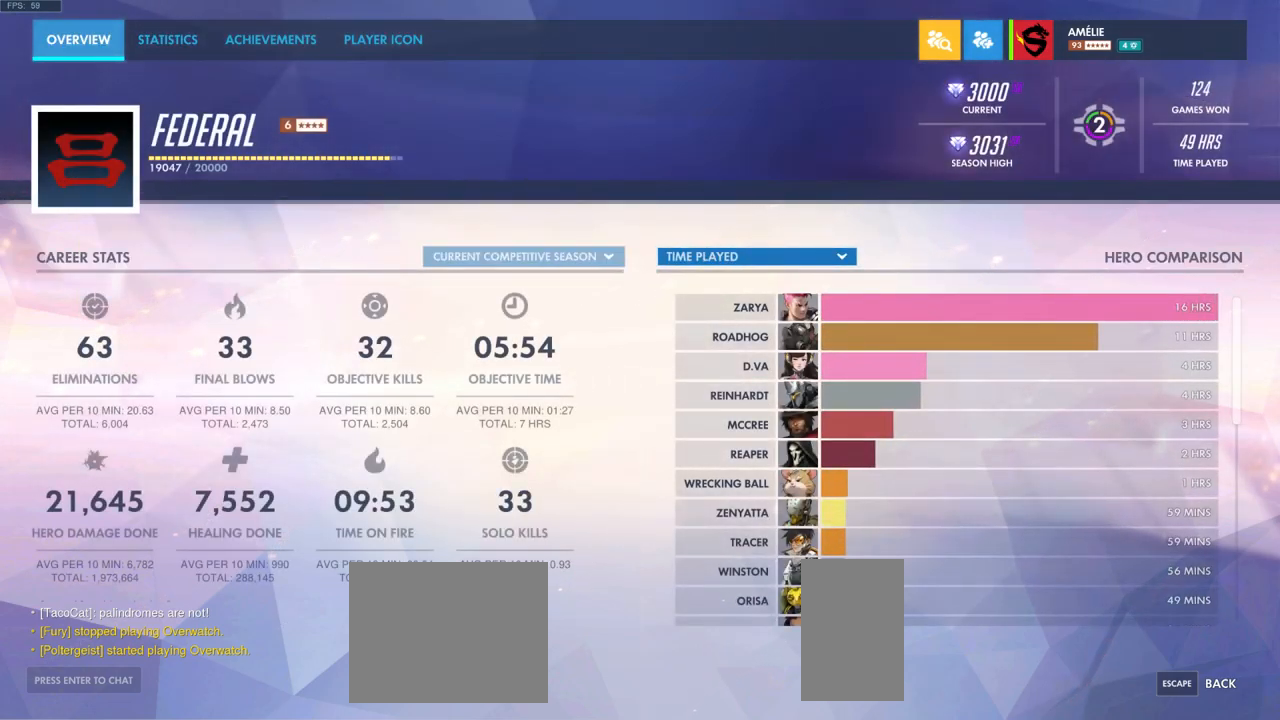
{"keys": [], "mouse": [], "events": [[200, "mouse_left", "down"], [267, "mouse_left", "up"]]}
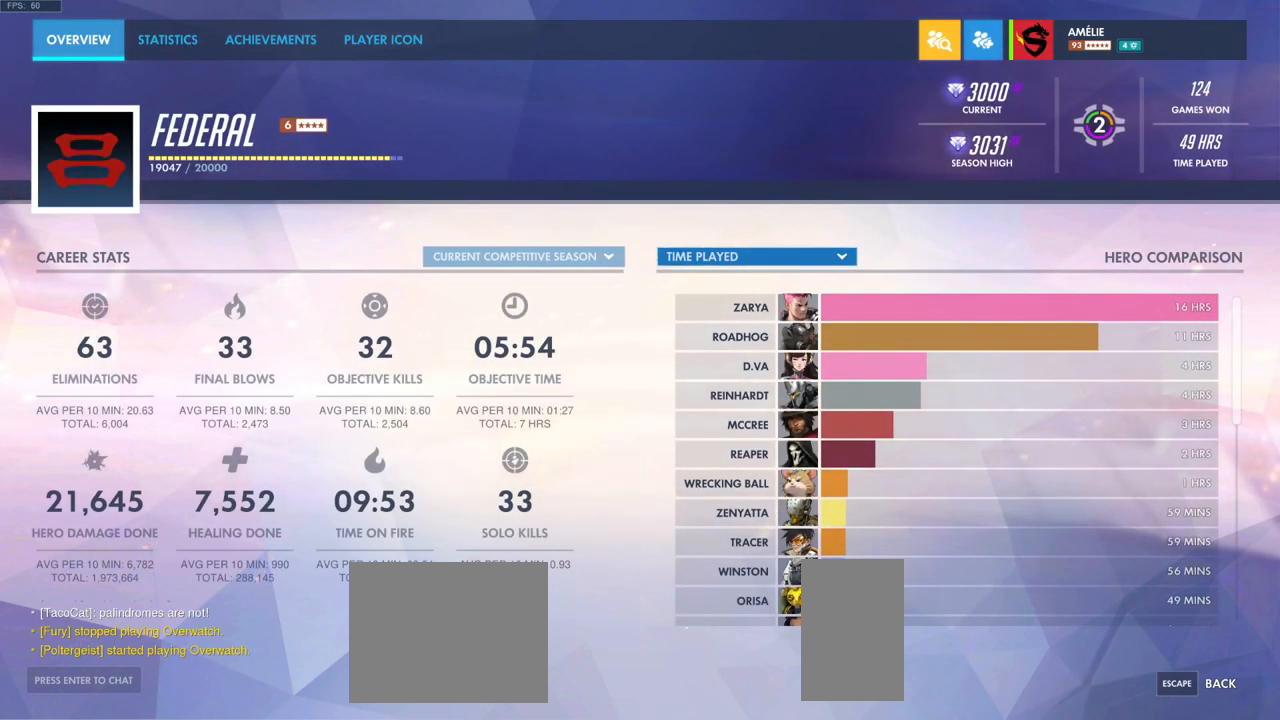
{"keys": [], "mouse": [], "events": []}
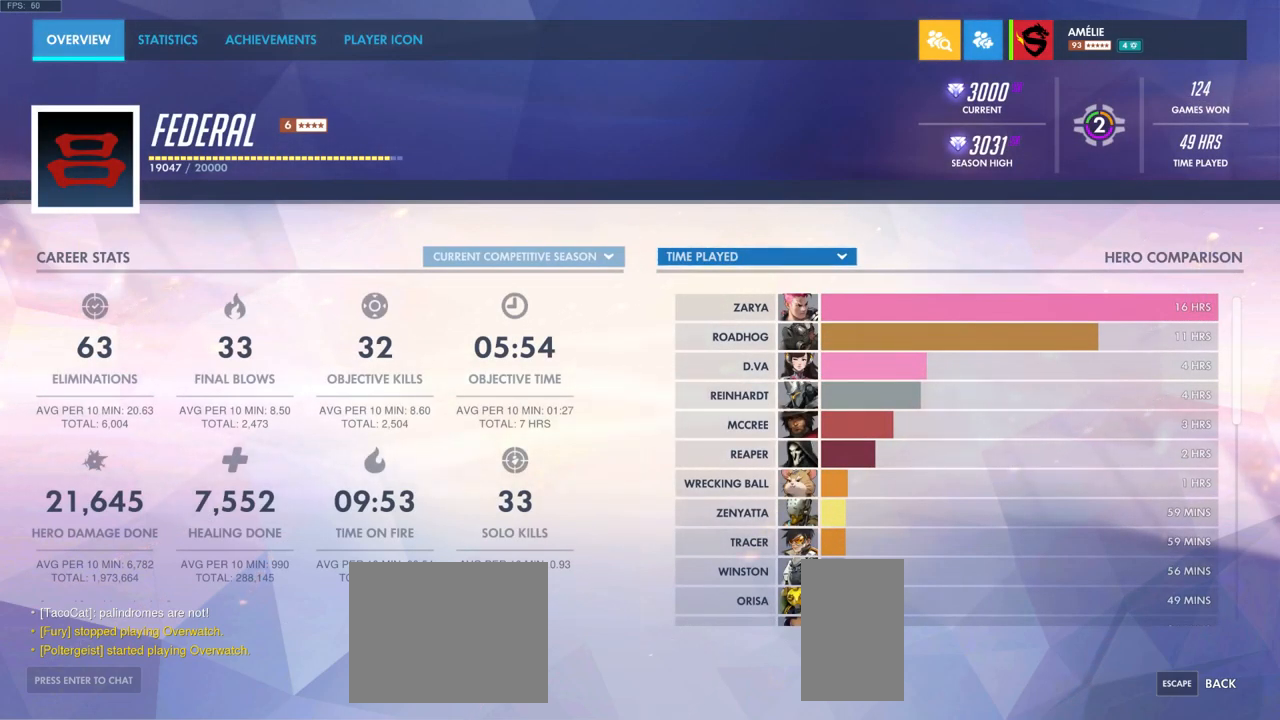
{"keys": [], "mouse": [], "events": [[100, "mouse_left", "down"], [184, "mouse_left", "up"]]}
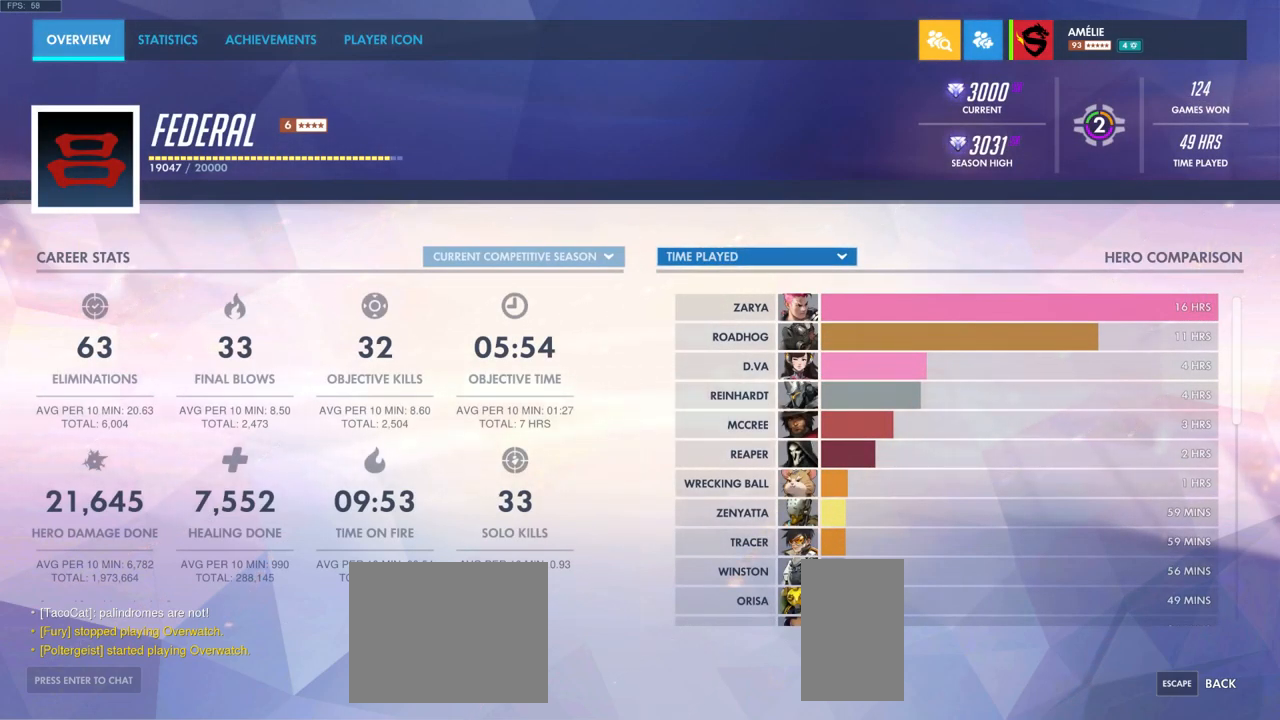
{"keys": [], "mouse": [], "events": []}
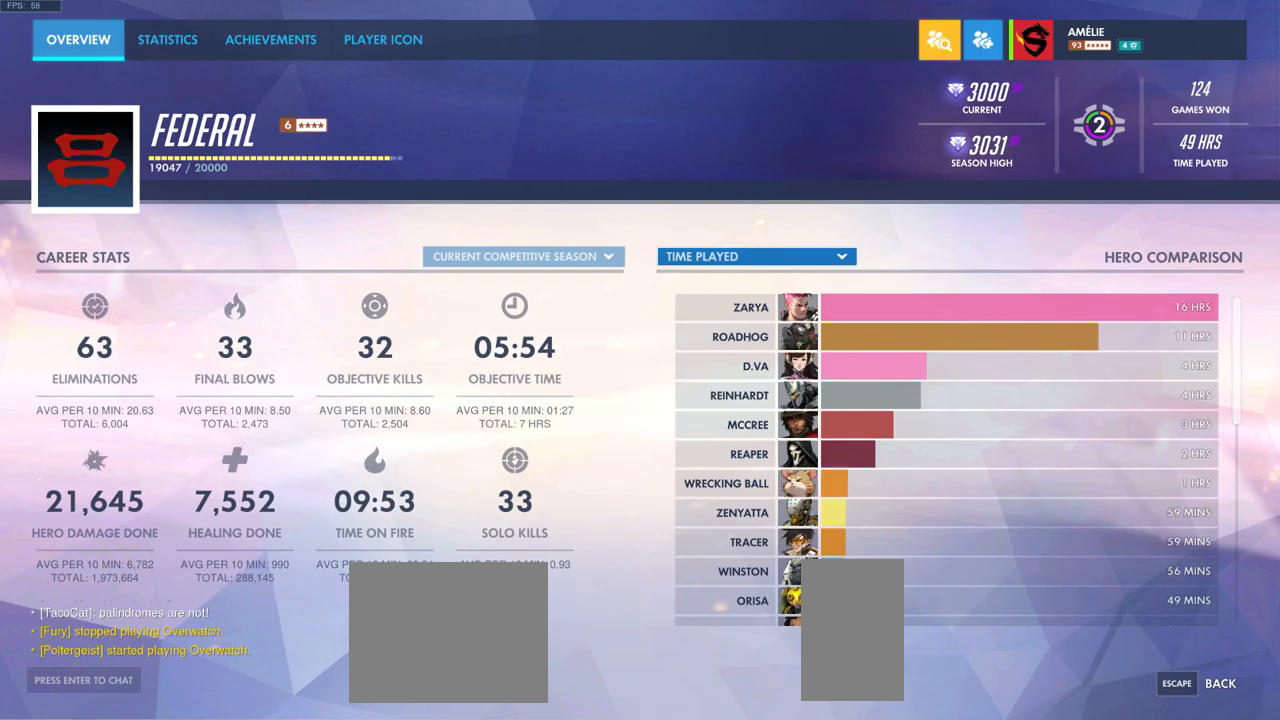
{"keys": [], "mouse": [], "events": [[133, "mouse_left", "down"], [216, "mouse_left", "up"]]}
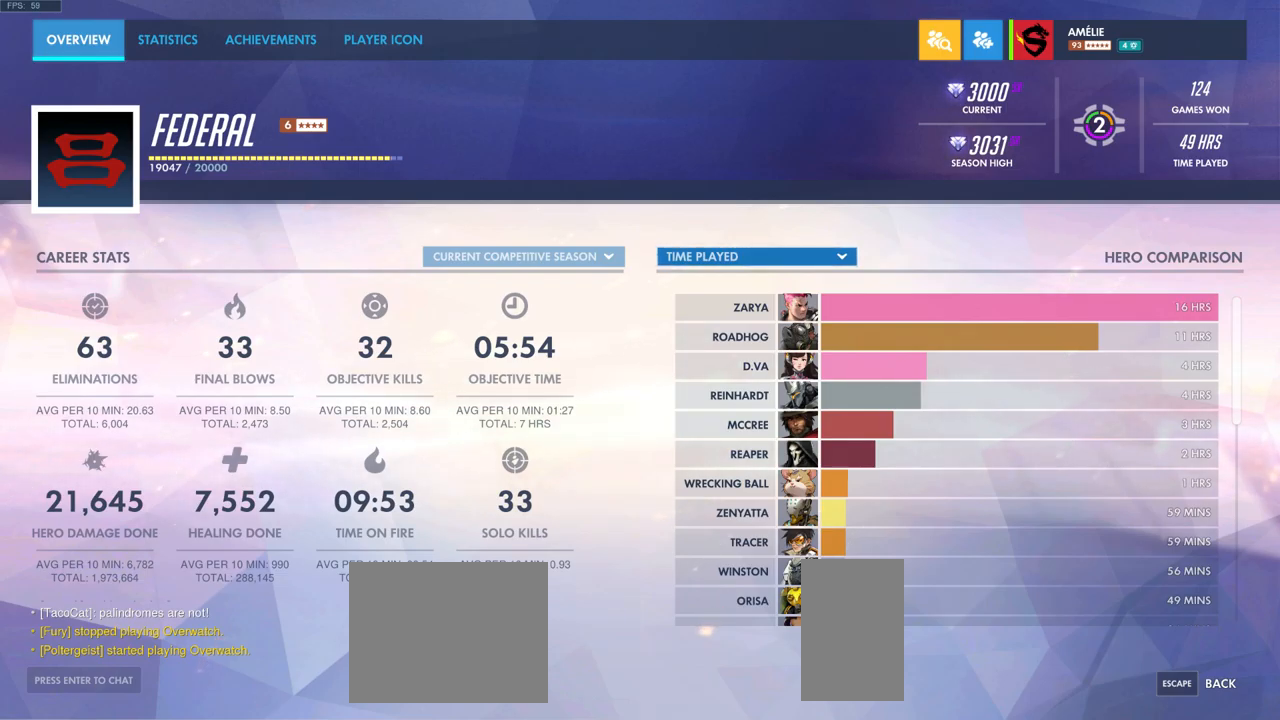
{"keys": [], "mouse": [], "events": []}
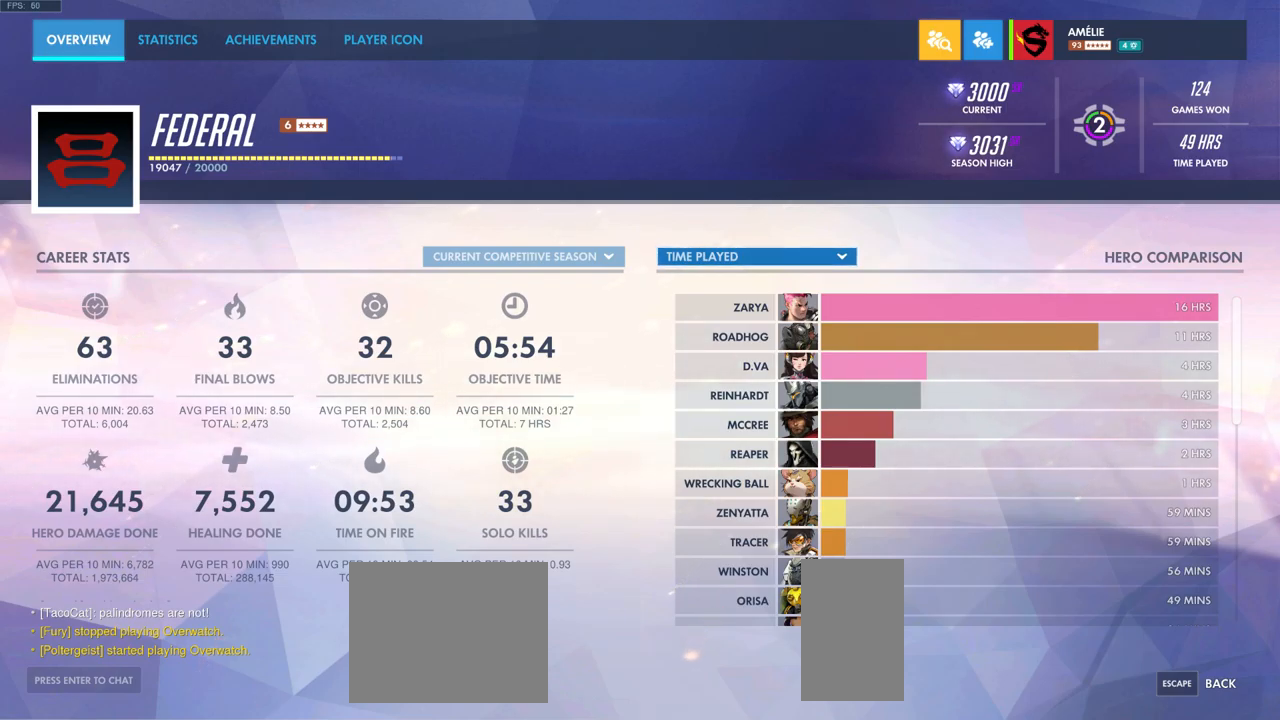
{"keys": [], "mouse": [], "events": []}
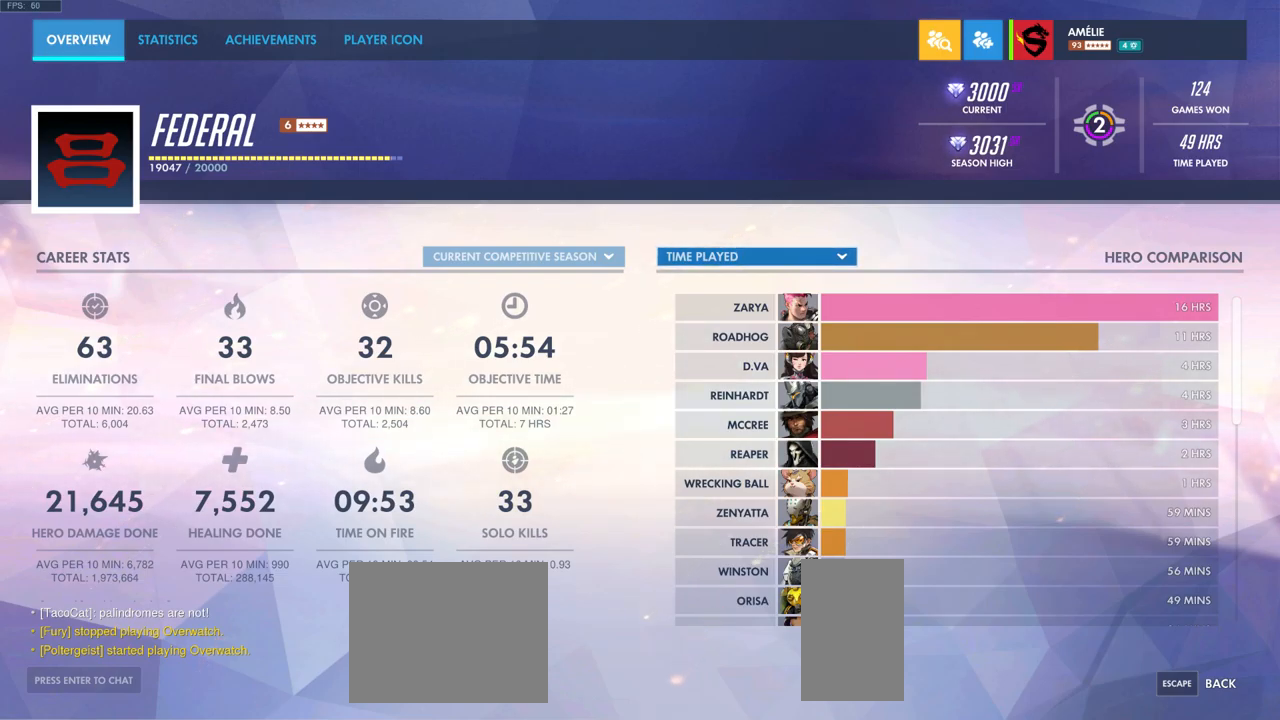
{"keys": [], "mouse": [], "events": []}
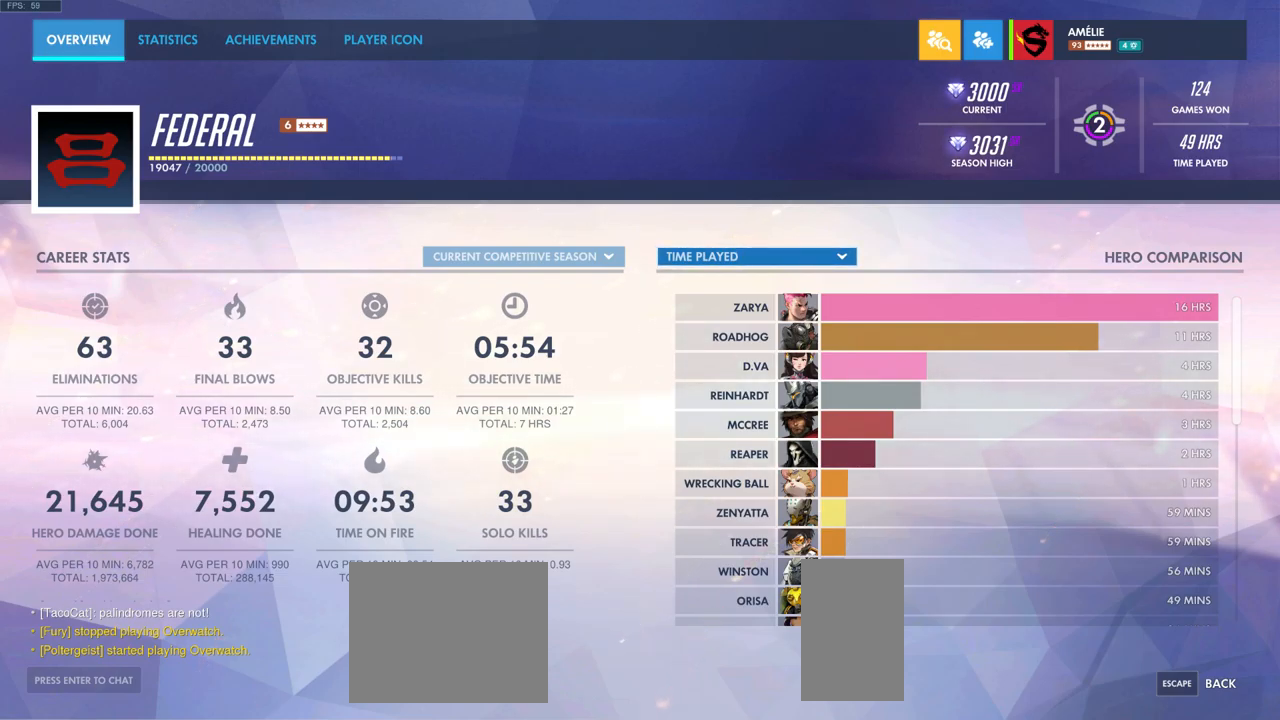
{"keys": [], "mouse": [], "events": []}
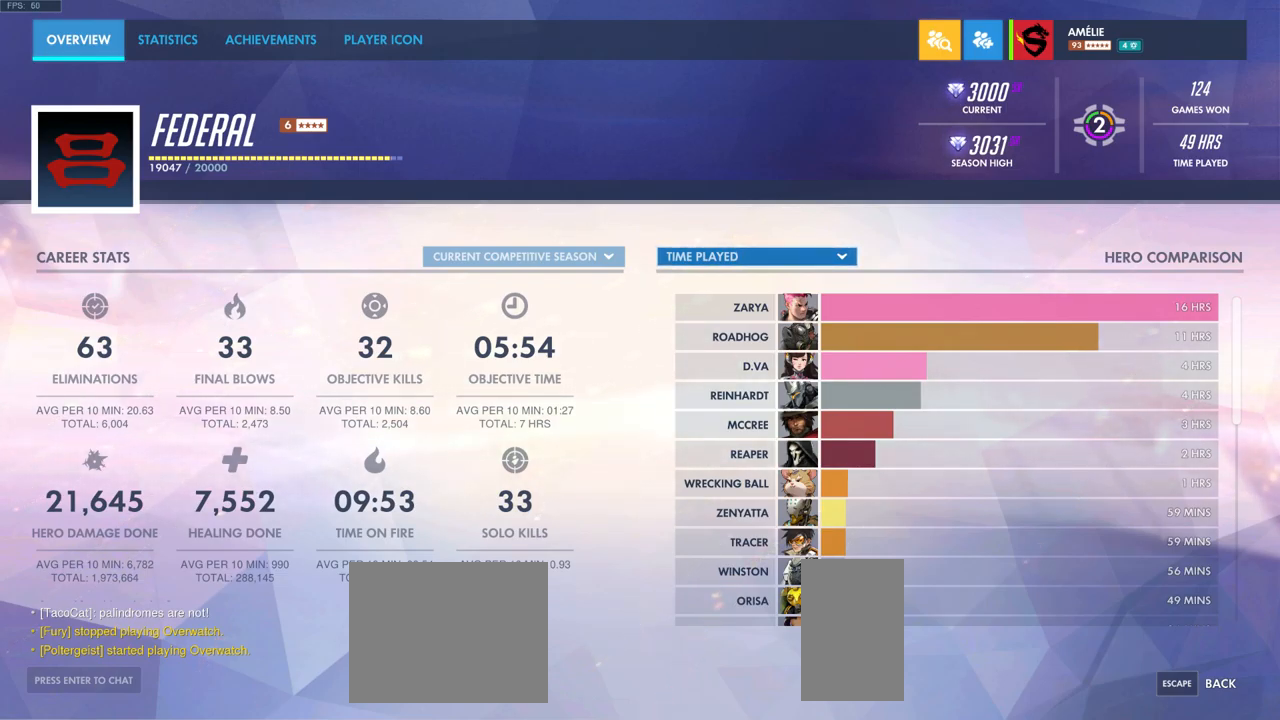
{"keys": [], "mouse": ["left"], "events": [[483, "mouse_left", "down"]]}
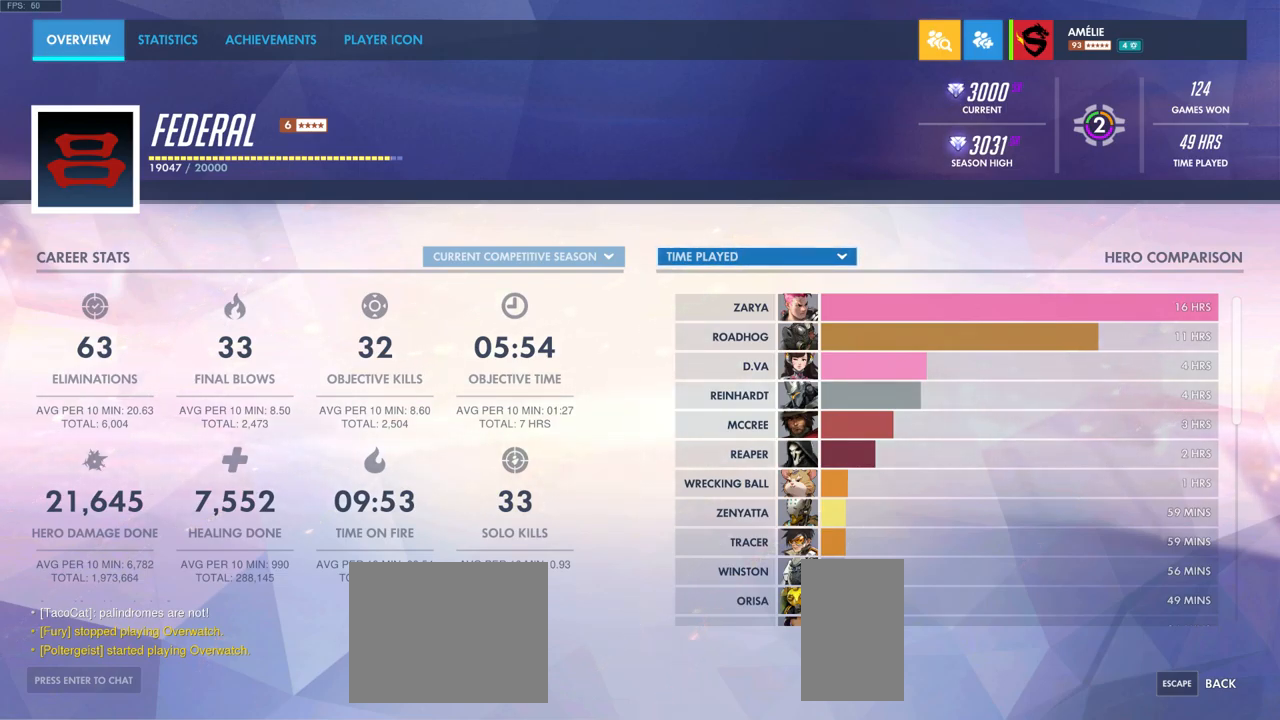
{"keys": [], "mouse": [], "events": [[116, "mouse_left", "up"]]}